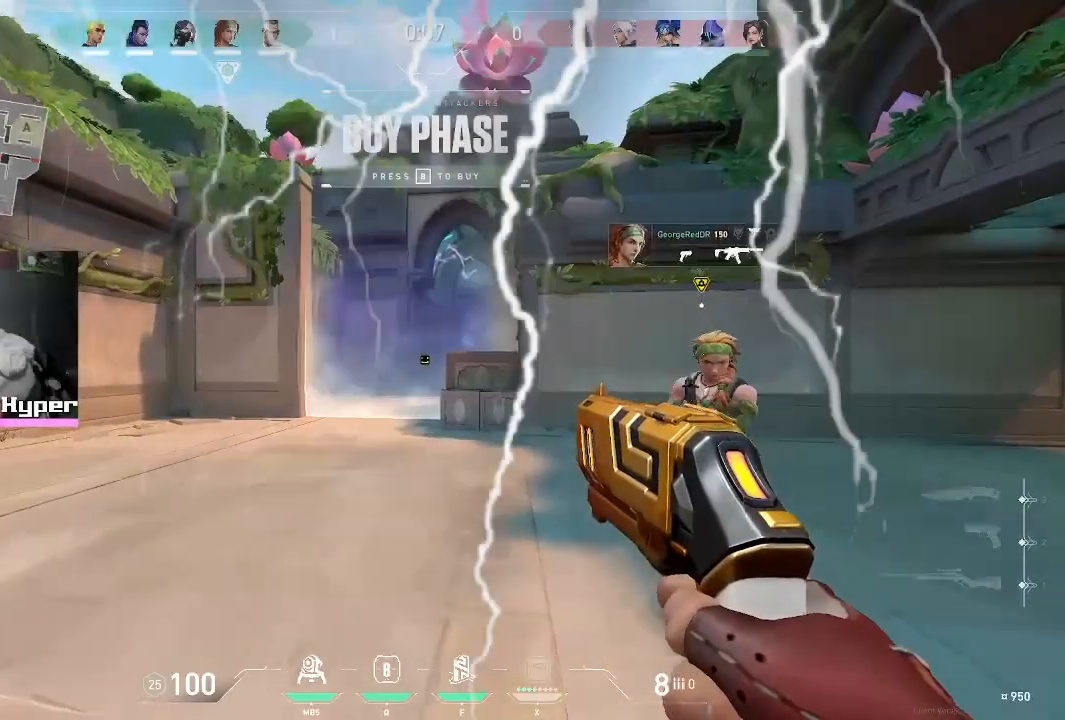
Gameplay with keyboard and mouse; each line is a JSON object with the keys and mouse buttons held at the frame after it. "events" lists presses ("down") and releases ("up") of "1", "2", "3", "4", "5", "a", "alt", "c", "caps_lock", "ctrl", "d", "e", "f", "g", "q", "r", "s", "shift", "space", "t", "tab", "v", "w", "x", "z", "mouse_left", "mouse_wheel" and "mouse_right" between this image and that frame as [ms after this image, input, new state], when the widget could be followed in between. "mouse_left", "mouse_wheel", "mouse_right" = the "left", "wheel", "right" buttons of the "mouse" list. No other keys are recorded. "wheel" means that the mouse wheel is clicked or scrolled. Not read: mouse_move.
{"keys": ["d"], "mouse": [], "events": [[117, "d", "down"], [167, "a", "up"], [317, "a", "down"], [317, "d", "up"], [450, "d", "down"], [500, "a", "up"]]}
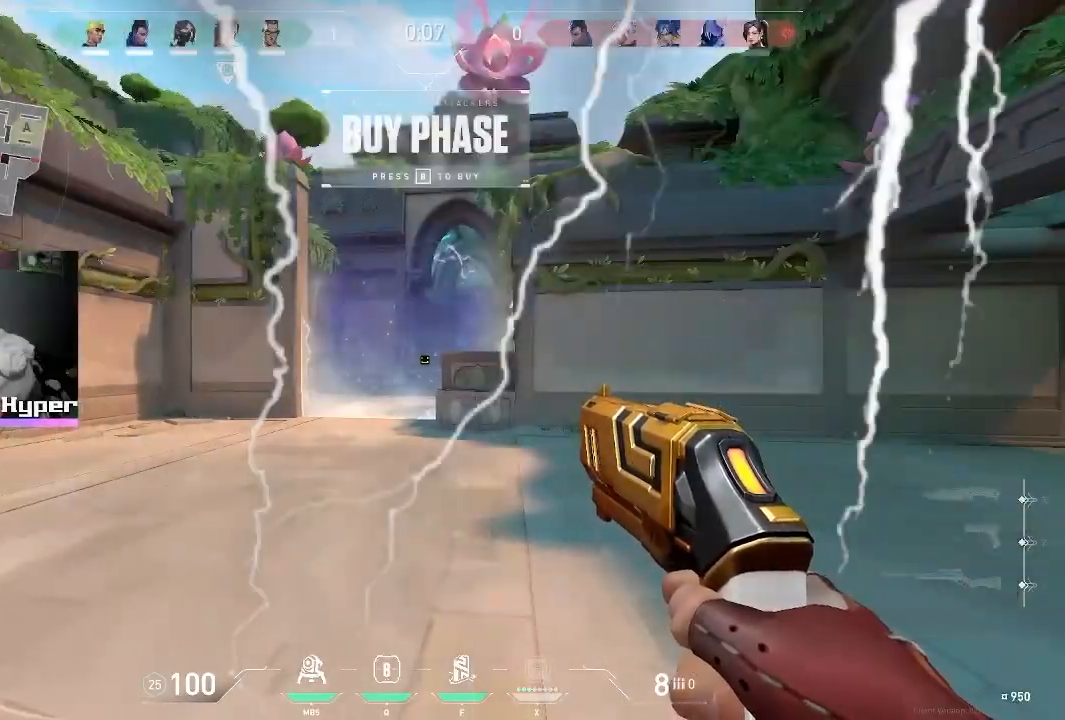
{"keys": ["a"], "mouse": [], "events": [[83, "a", "down"], [83, "d", "up"], [233, "d", "down"], [367, "d", "up"]]}
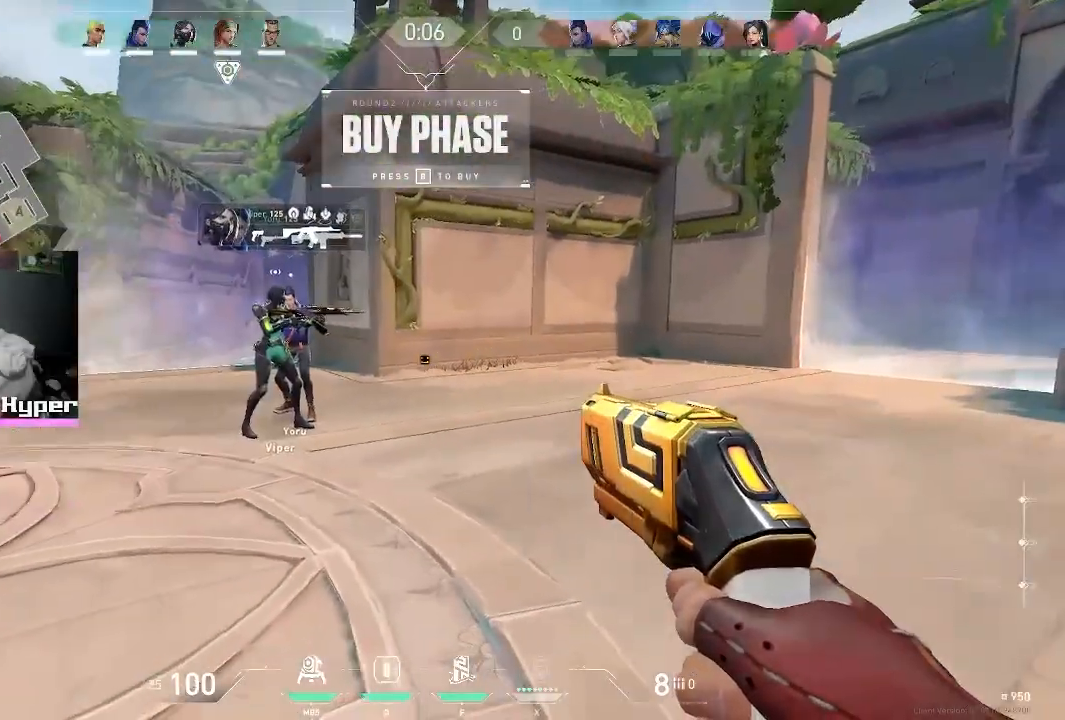
{"keys": ["a"], "mouse": [], "events": []}
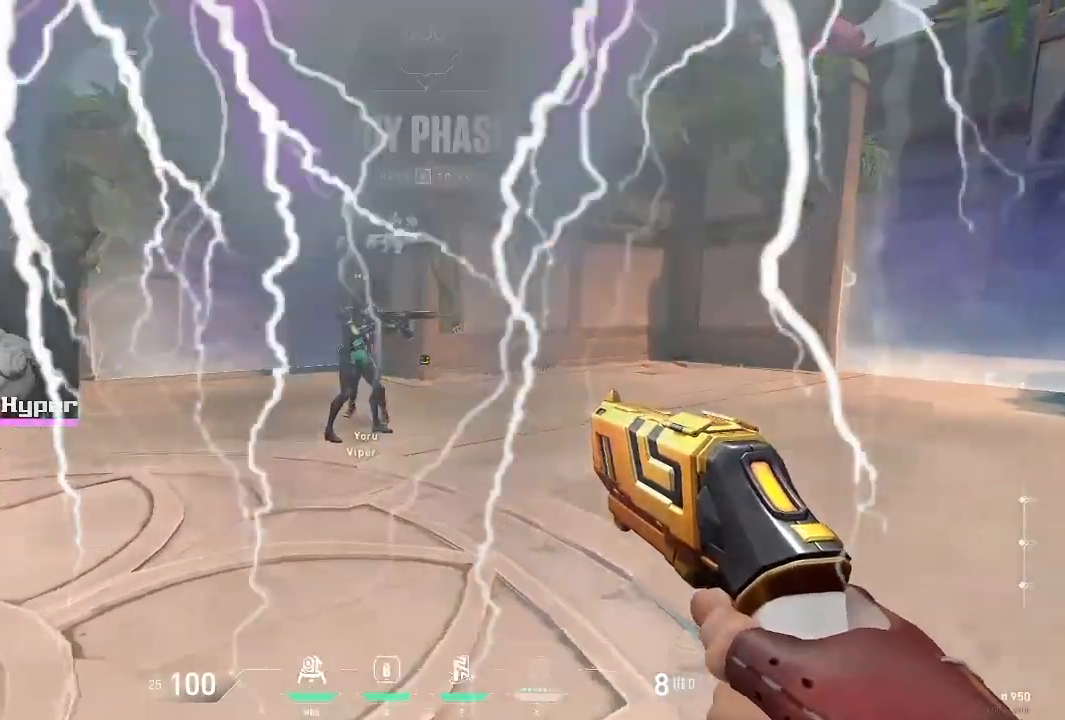
{"keys": [], "mouse": [], "events": [[33, "a", "up"], [33, "d", "down"], [217, "d", "up"]]}
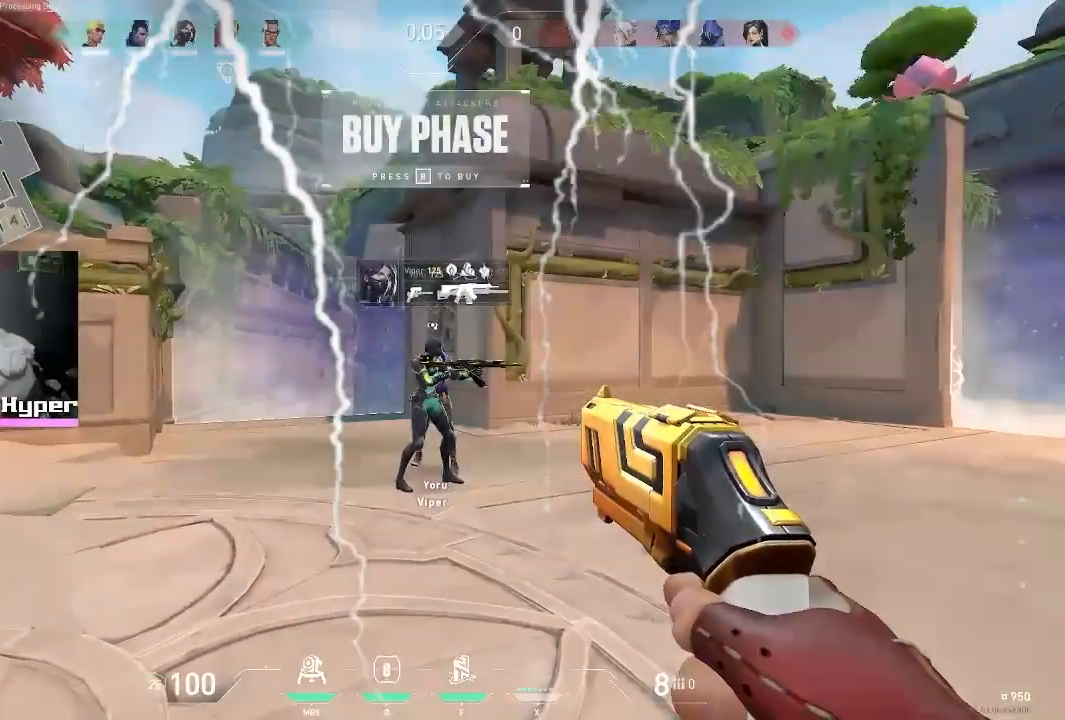
{"keys": [], "mouse": [], "events": []}
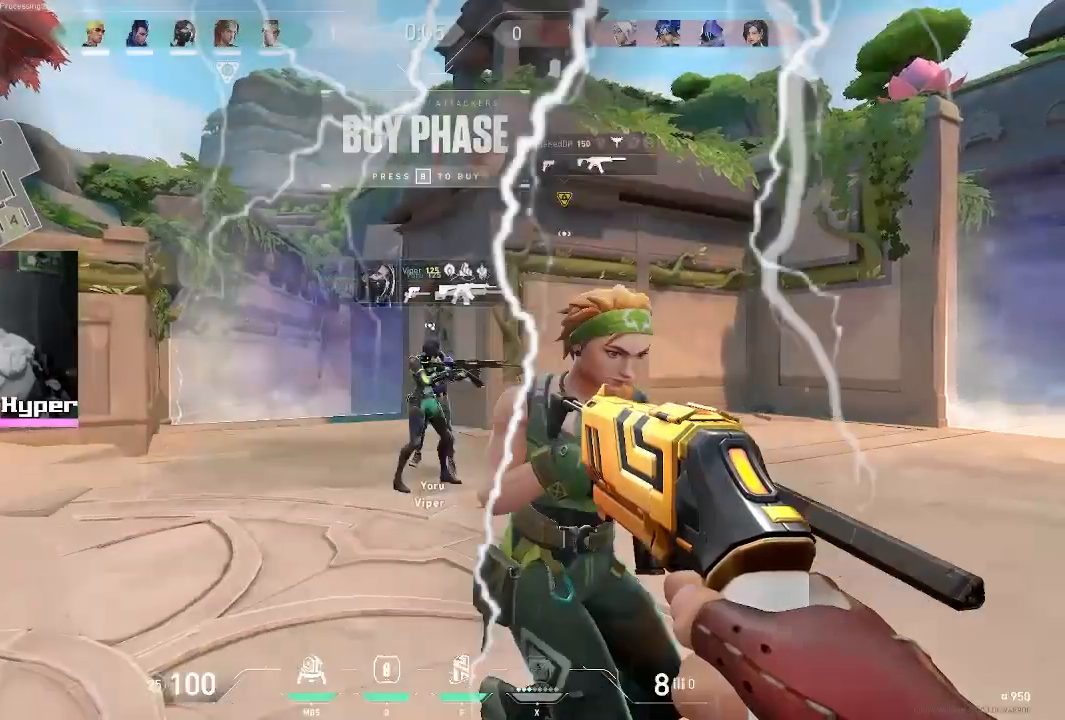
{"keys": [], "mouse": [], "events": []}
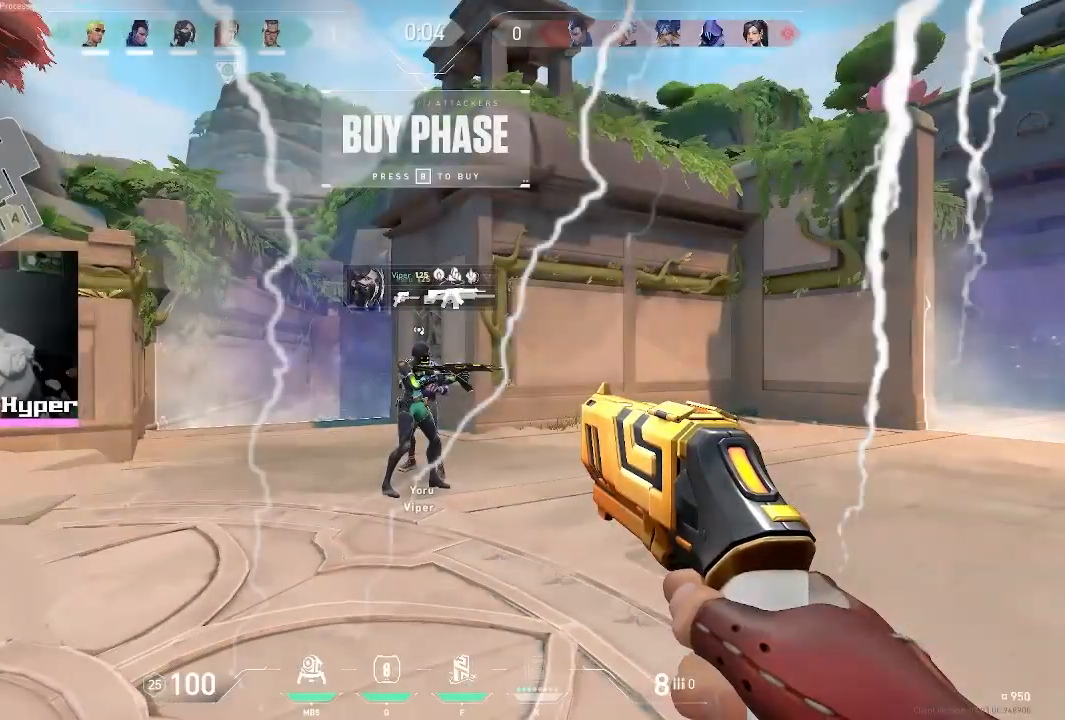
{"keys": [], "mouse": [], "events": []}
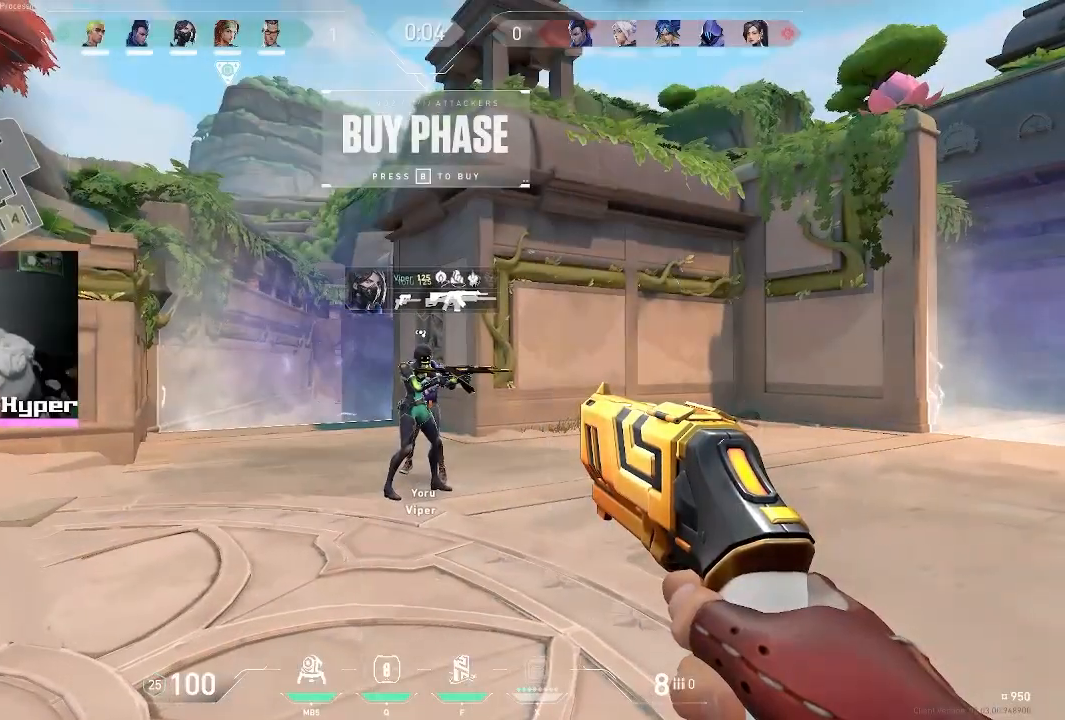
{"keys": ["w"], "mouse": [], "events": [[233, "w", "down"]]}
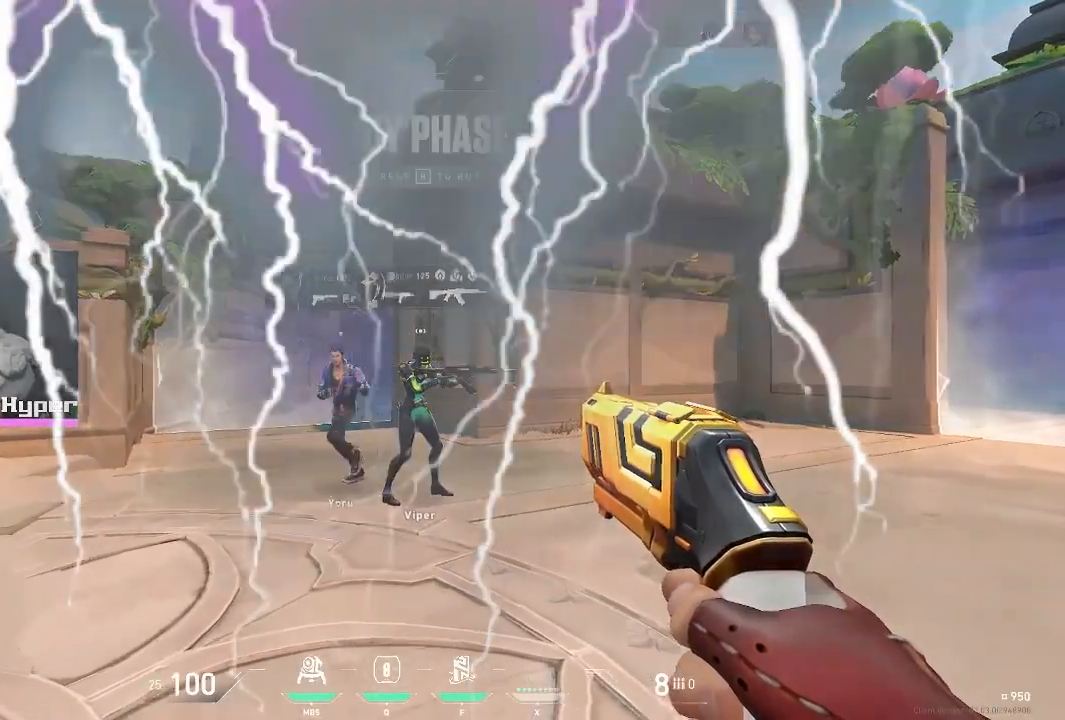
{"keys": ["a", "d", "w"], "mouse": [], "events": [[200, "d", "down"], [467, "a", "down"]]}